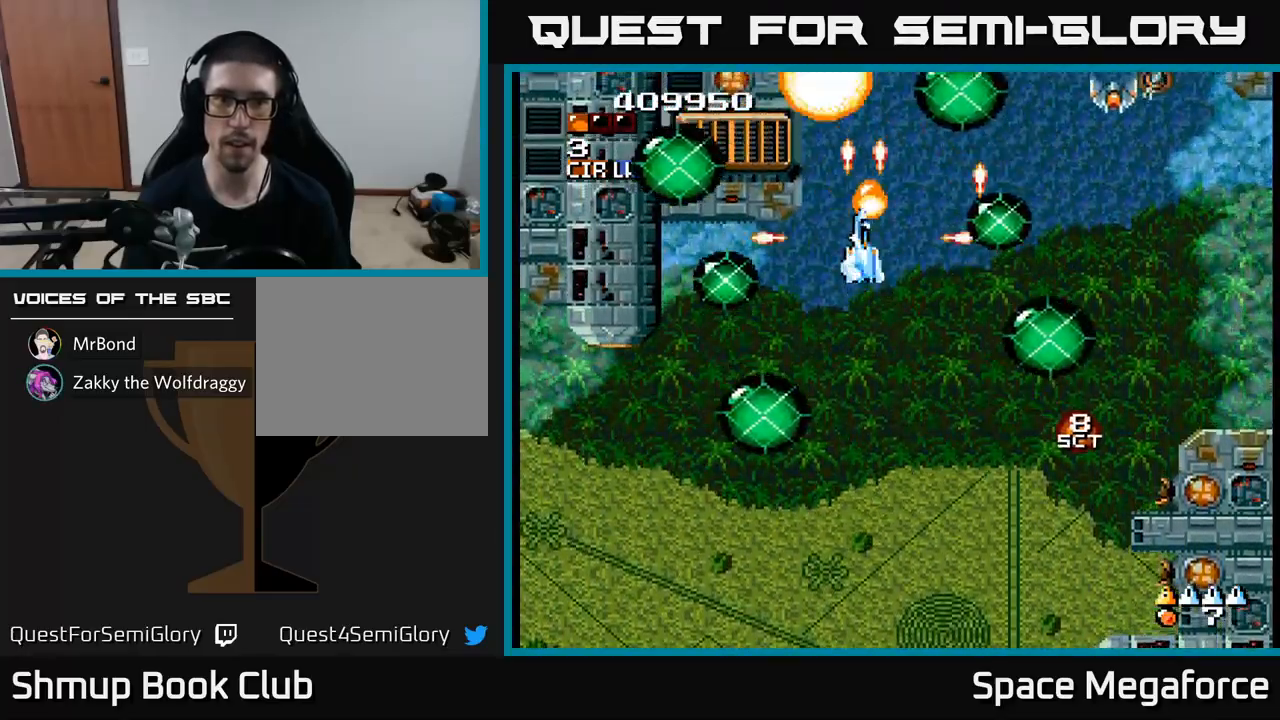
Gameplay with a controller (Xbox layout); each line is a JSON object with the inputs held at the frame after it. "events" lists button and stick changes between this image and that frame as [ms after this image, input, new state], when the widget could be followed in between. Not read: left_stick right_stick.
{"buttons": ["X", "DPAD_DOWN", "DPAD_RIGHT"], "events": [[150, "DPAD_DOWN", "down"], [183, "DPAD_LEFT", "down"], [217, "DPAD_DOWN", "up"], [350, "DPAD_LEFT", "up"], [383, "DPAD_DOWN", "down"], [433, "DPAD_RIGHT", "down"]]}
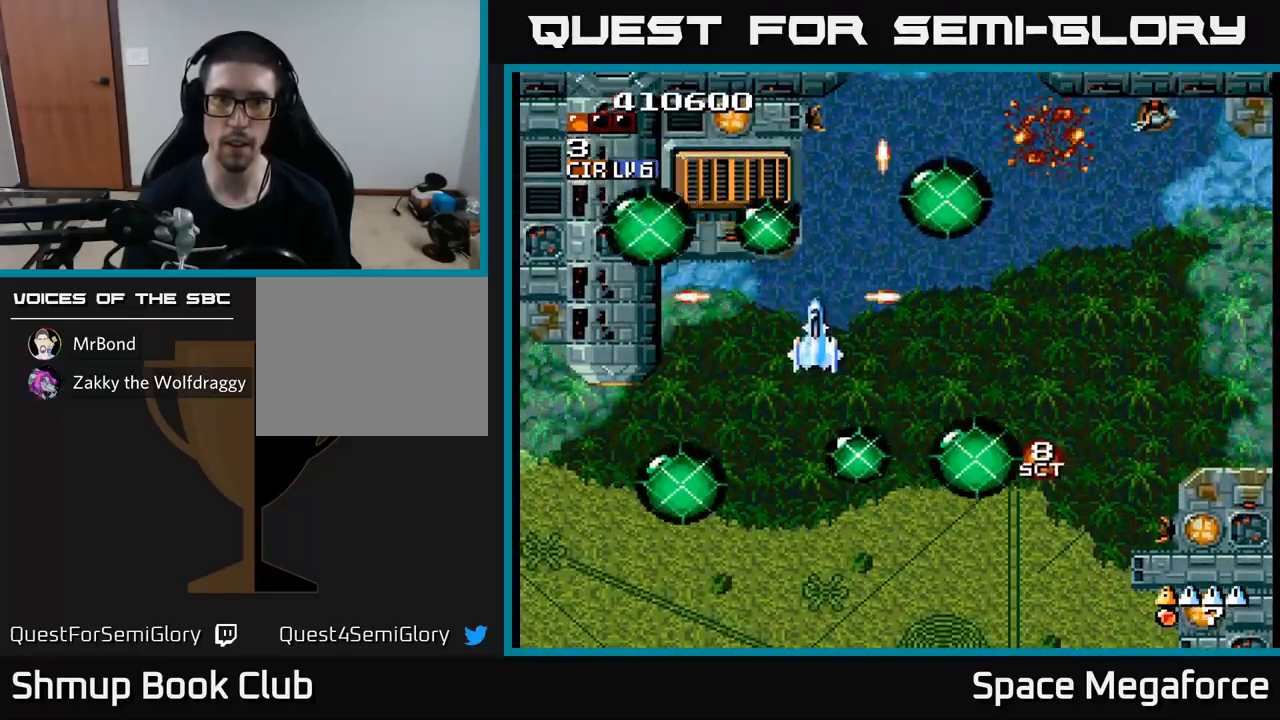
{"buttons": ["X", "DPAD_RIGHT"], "events": [[17, "DPAD_DOWN", "up"], [367, "DPAD_UP", "down"], [450, "DPAD_UP", "up"]]}
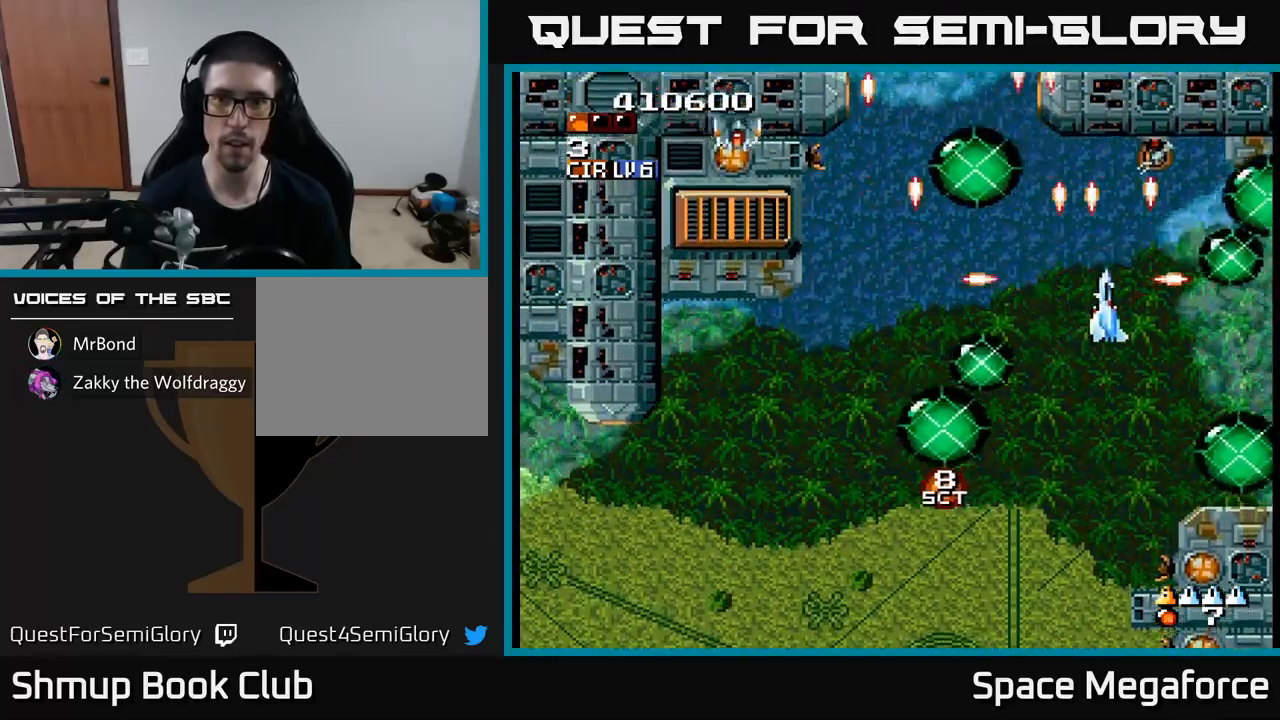
{"buttons": ["X", "DPAD_LEFT"], "events": [[67, "DPAD_DOWN", "down"], [83, "DPAD_RIGHT", "up"], [133, "DPAD_DOWN", "up"], [133, "DPAD_LEFT", "down"]]}
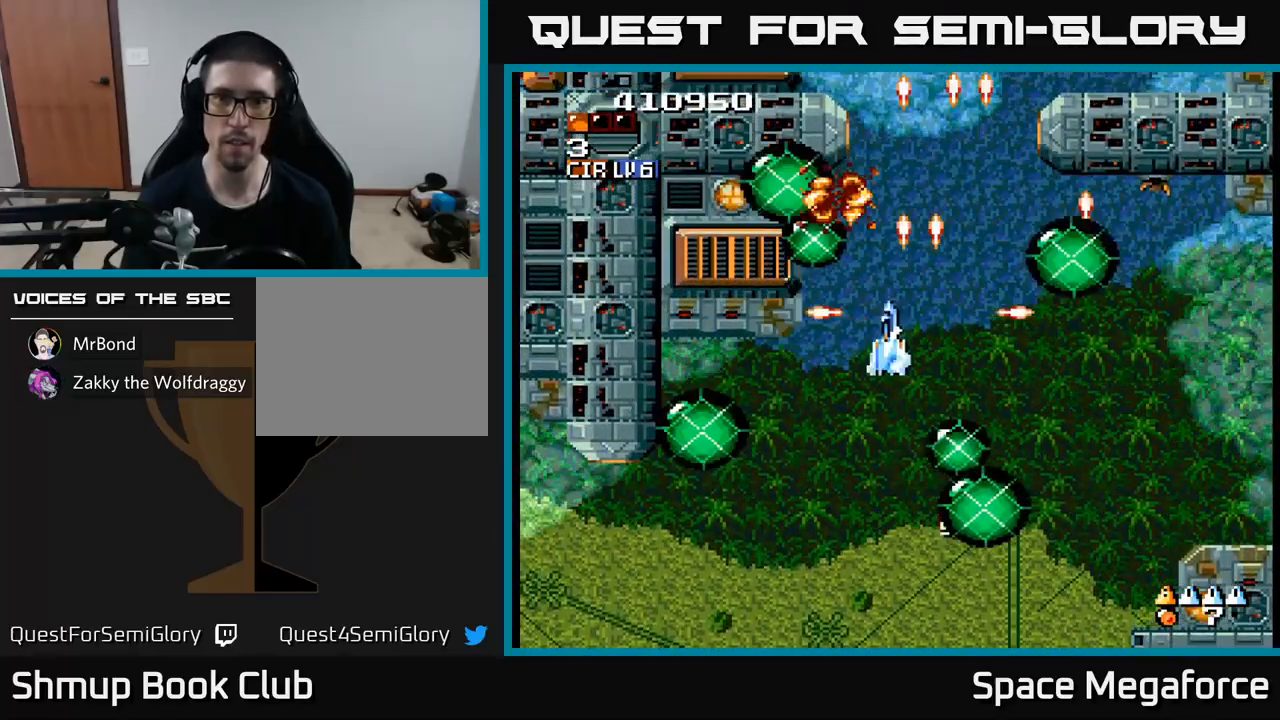
{"buttons": ["X", "DPAD_LEFT"], "events": [[167, "DPAD_LEFT", "up"], [200, "DPAD_RIGHT", "down"], [283, "DPAD_UP", "down"], [333, "DPAD_RIGHT", "up"], [467, "DPAD_LEFT", "down"], [483, "DPAD_UP", "up"]]}
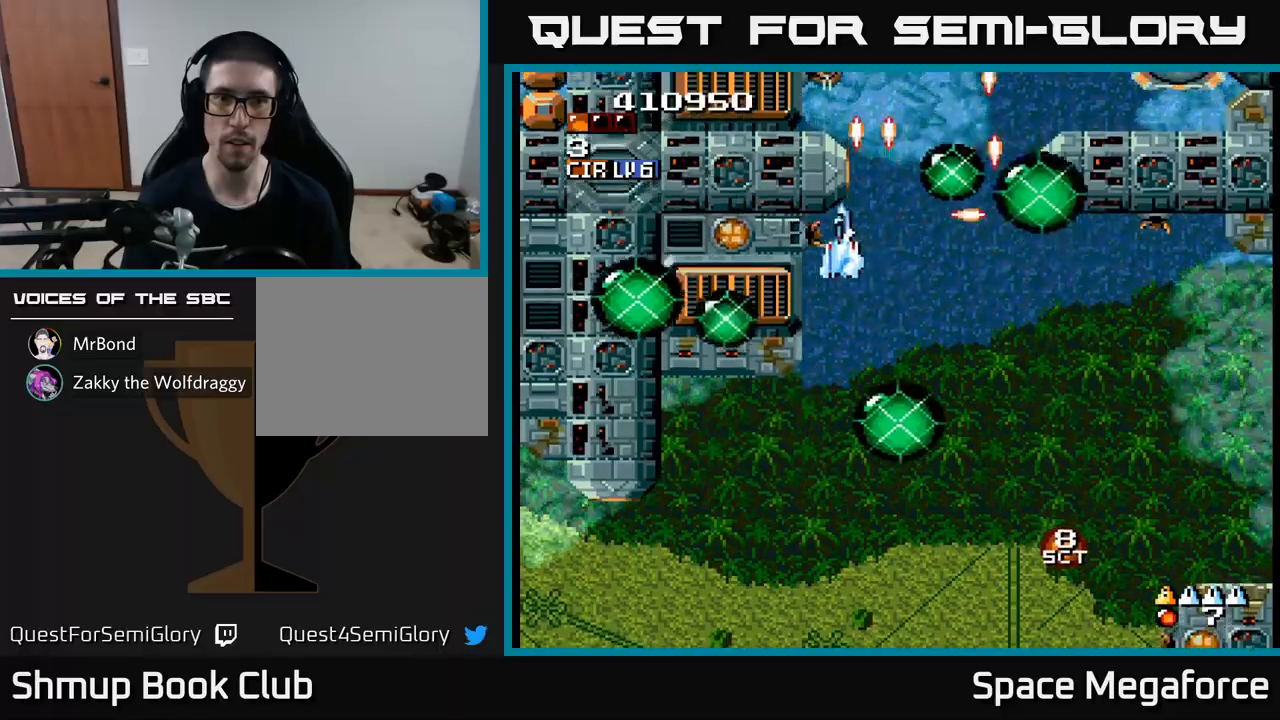
{"buttons": ["X", "DPAD_LEFT"], "events": [[117, "DPAD_LEFT", "up"], [267, "DPAD_DOWN", "down"], [333, "DPAD_RIGHT", "down"], [367, "DPAD_DOWN", "up"], [400, "DPAD_RIGHT", "up"], [433, "DPAD_LEFT", "down"]]}
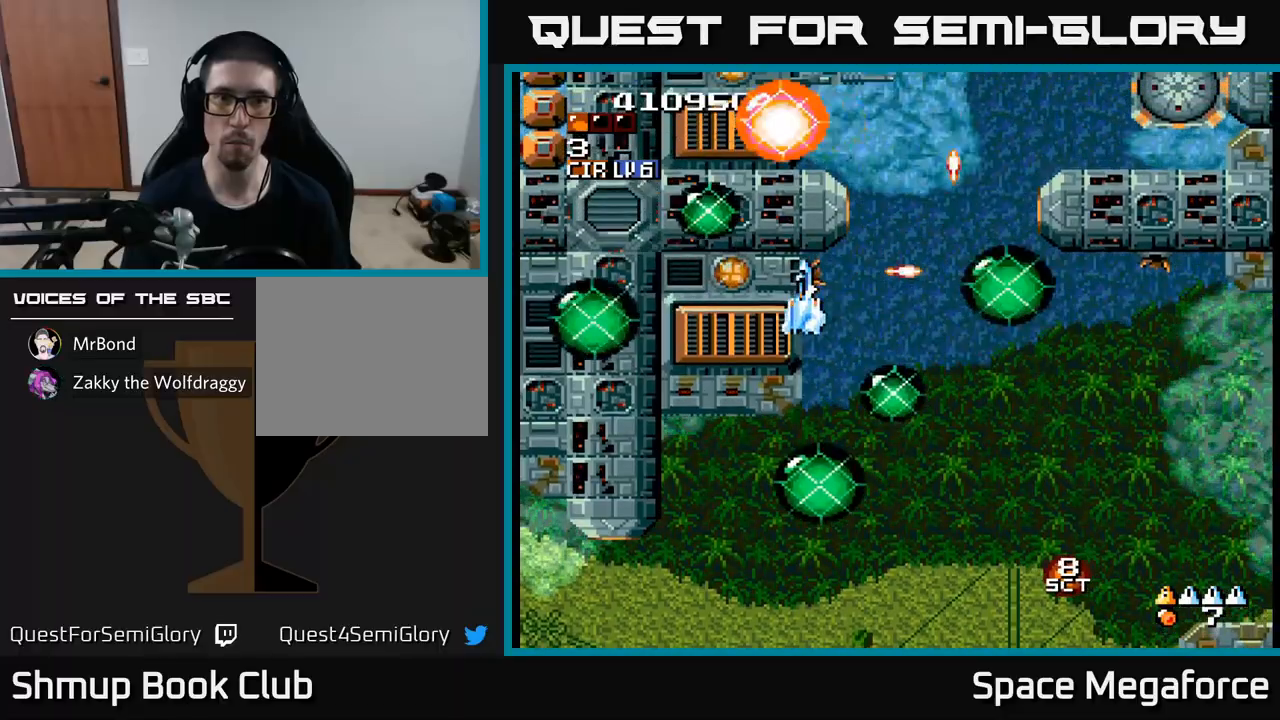
{"buttons": ["X", "DPAD_UP"], "events": [[133, "DPAD_LEFT", "up"], [283, "DPAD_RIGHT", "down"], [450, "DPAD_UP", "down"], [467, "DPAD_RIGHT", "up"]]}
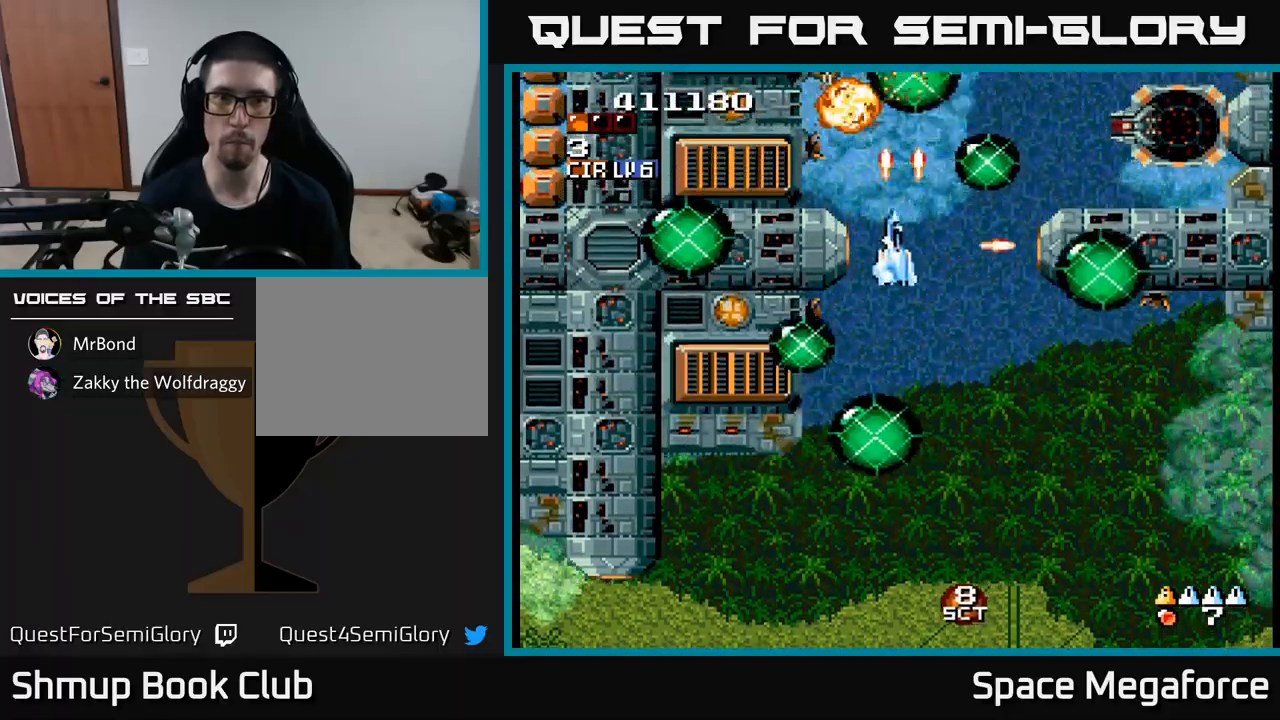
{"buttons": ["X", "DPAD_LEFT"], "events": [[17, "DPAD_LEFT", "down"], [150, "DPAD_UP", "up"], [183, "DPAD_LEFT", "up"], [250, "DPAD_LEFT", "down"], [250, "DPAD_UP", "down"], [300, "DPAD_UP", "up"]]}
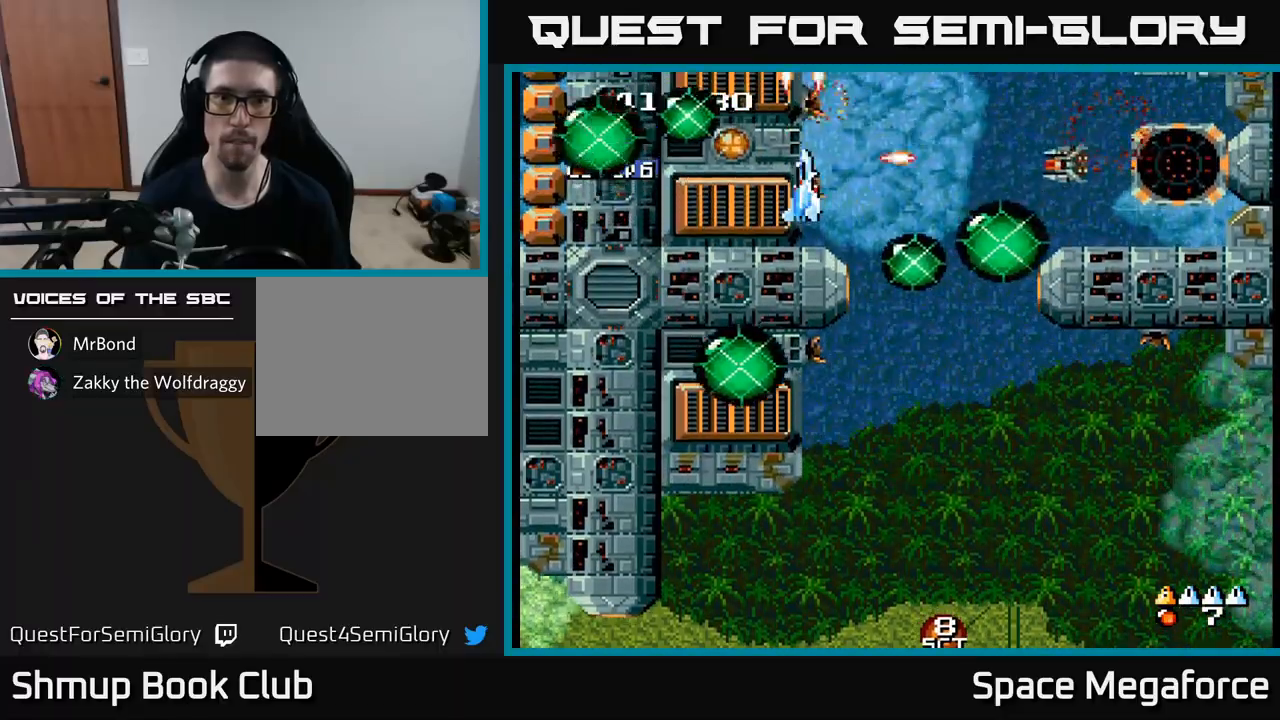
{"buttons": ["X", "DPAD_DOWN"], "events": [[150, "DPAD_DOWN", "down"], [183, "DPAD_LEFT", "up"], [233, "DPAD_RIGHT", "down"], [267, "DPAD_DOWN", "up"], [483, "DPAD_DOWN", "down"], [500, "DPAD_RIGHT", "up"]]}
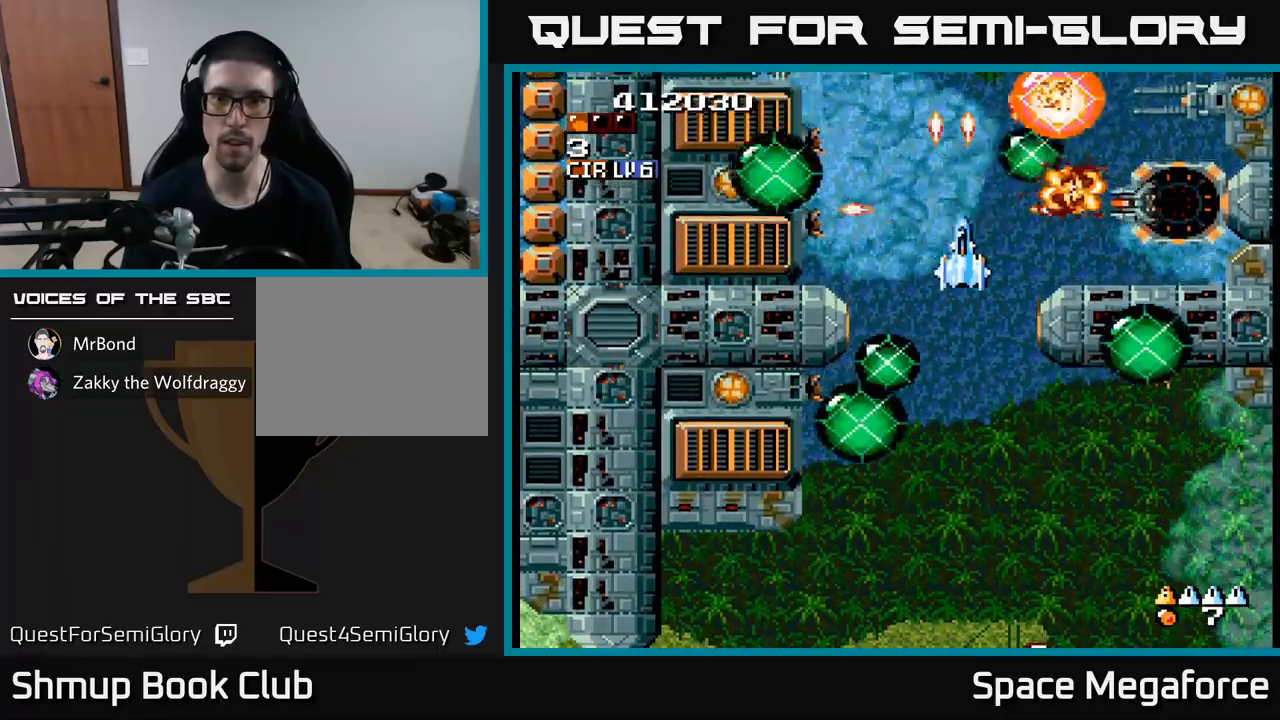
{"buttons": ["X", "DPAD_UP"]}
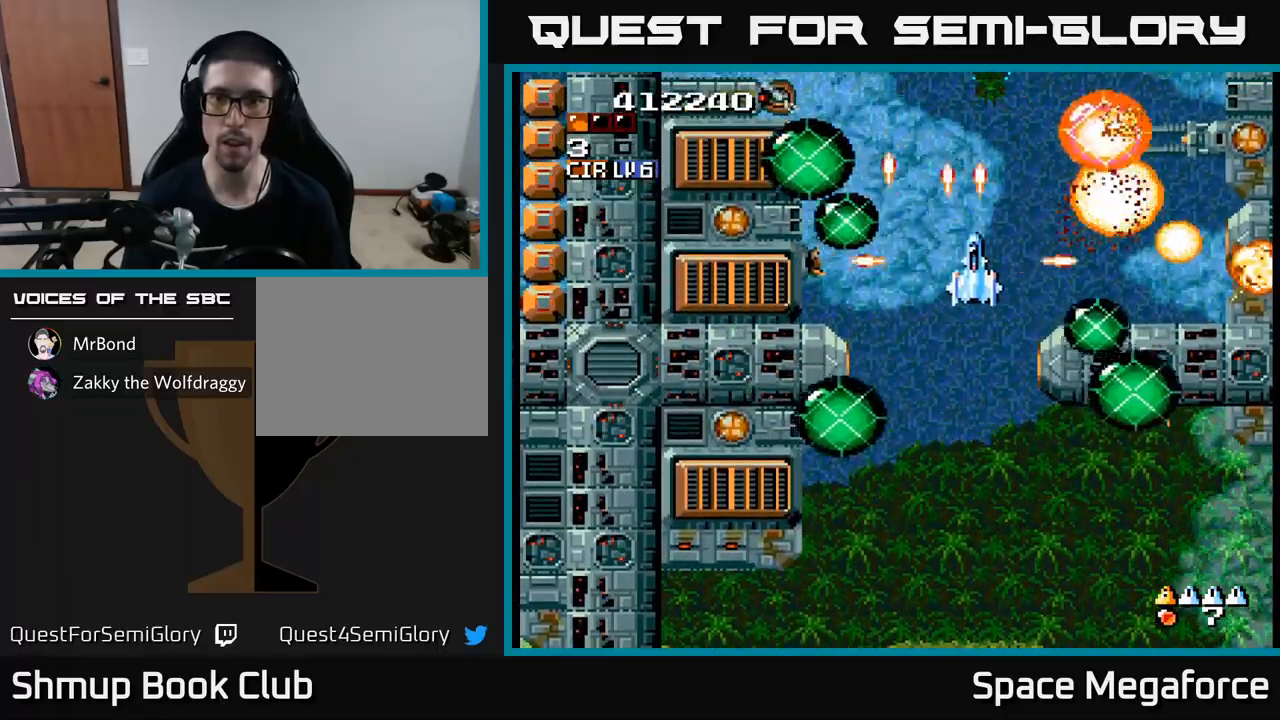
{"buttons": ["X", "DPAD_LEFT"]}
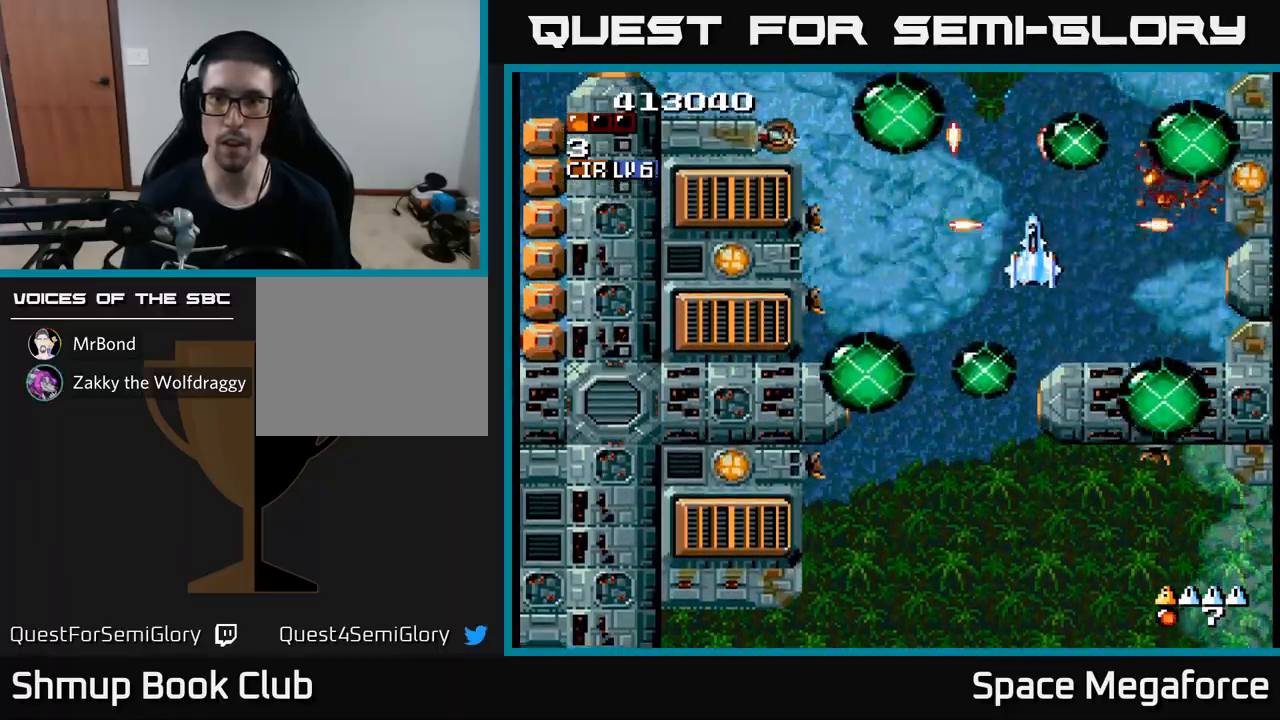
{"buttons": ["X", "DPAD_UP", "DPAD_LEFT"], "events": [[450, "DPAD_UP", "down"]]}
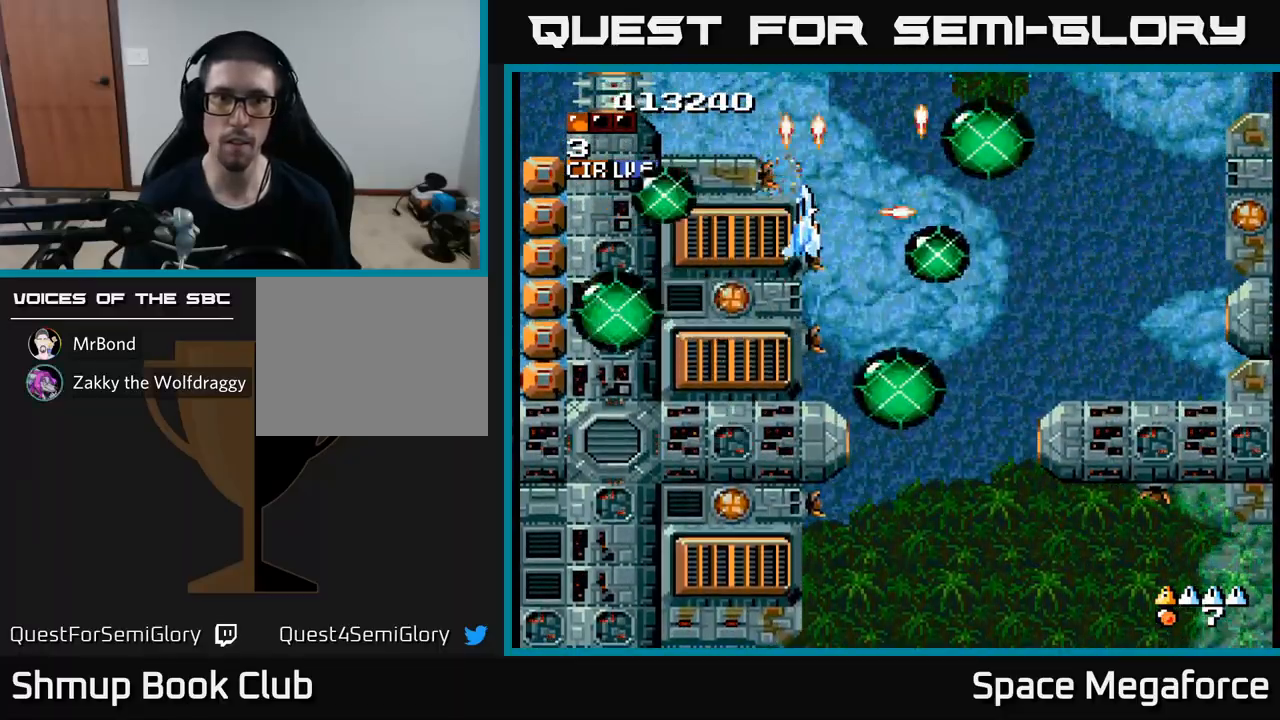
{"buttons": ["X", "DPAD_UP", "DPAD_LEFT"], "events": [[33, "DPAD_UP", "up"], [150, "DPAD_DOWN", "down"], [167, "DPAD_LEFT", "up"], [200, "DPAD_RIGHT", "down"], [267, "DPAD_RIGHT", "up"], [300, "DPAD_DOWN", "up"], [300, "DPAD_LEFT", "down"], [500, "DPAD_UP", "down"]]}
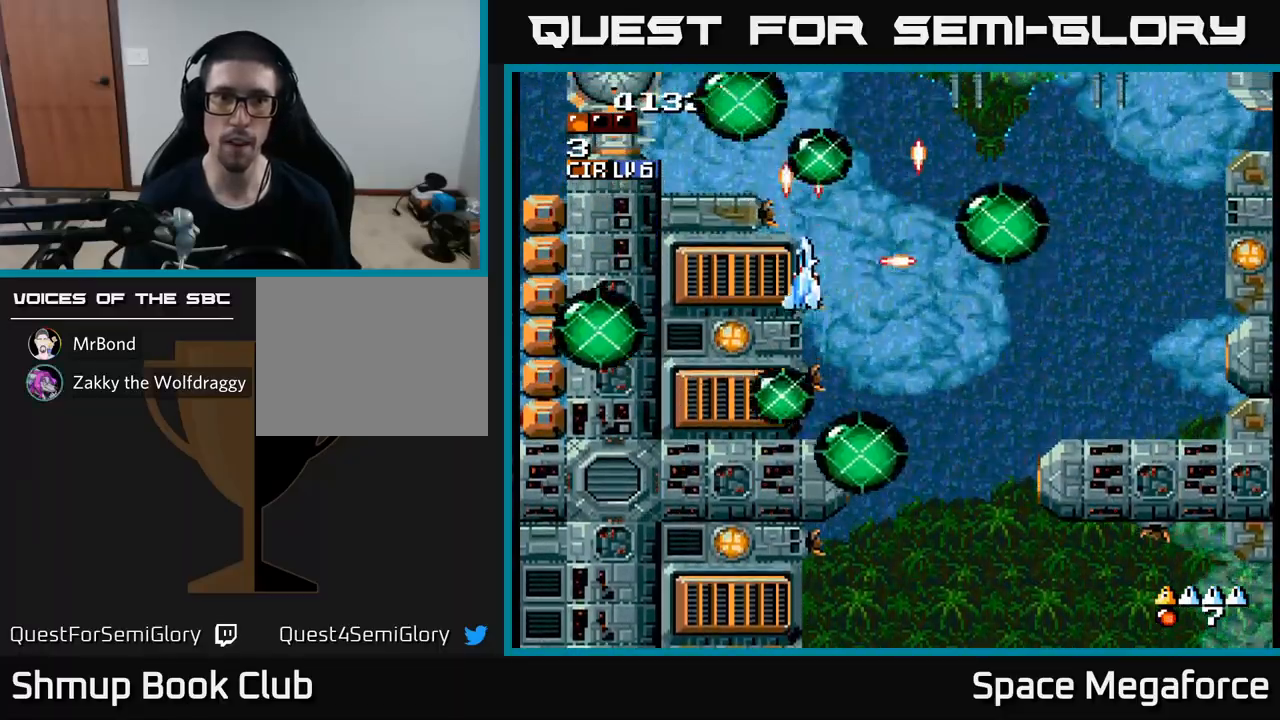
{"buttons": ["X", "DPAD_LEFT"], "events": [[17, "DPAD_LEFT", "up"], [100, "DPAD_LEFT", "down"], [150, "DPAD_UP", "up"], [367, "DPAD_DOWN", "down"], [400, "DPAD_LEFT", "up"], [483, "DPAD_DOWN", "up"], [483, "DPAD_LEFT", "down"]]}
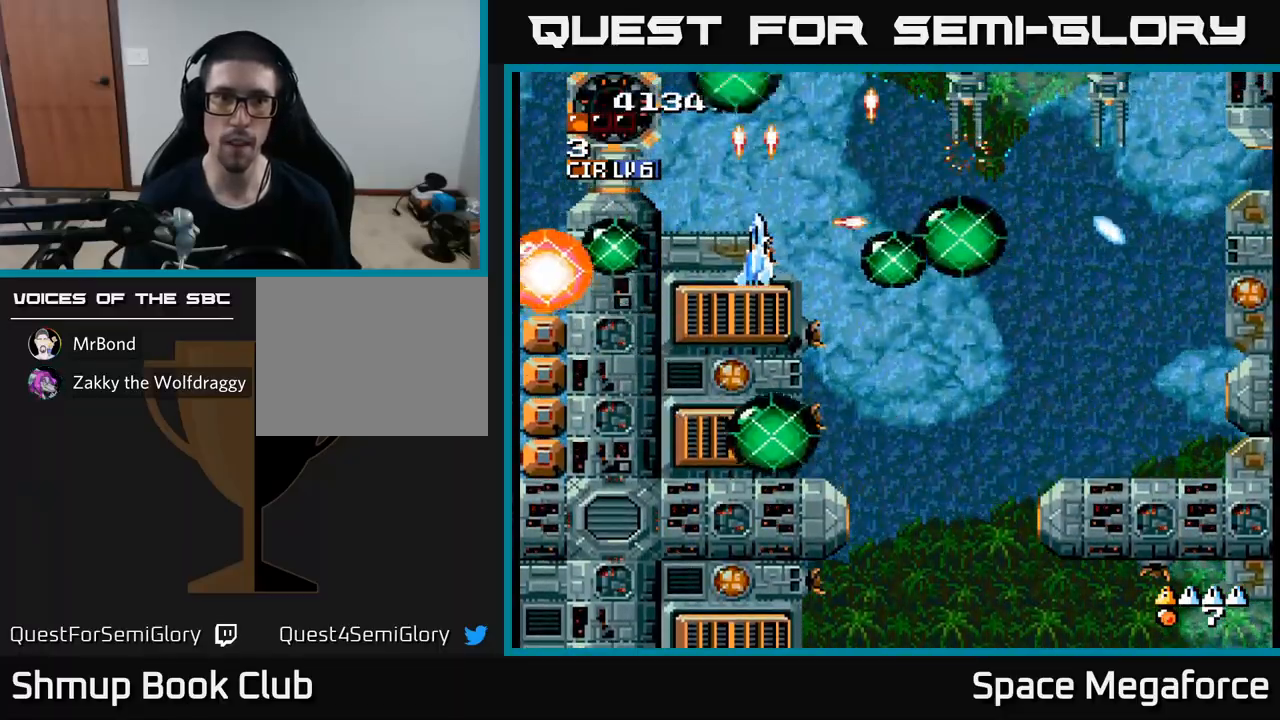
{"buttons": ["X", "DPAD_RIGHT"], "events": [[33, "DPAD_UP", "down"], [83, "DPAD_UP", "up"], [150, "DPAD_DOWN", "down"], [167, "DPAD_LEFT", "up"], [383, "DPAD_RIGHT", "down"], [450, "DPAD_DOWN", "up"]]}
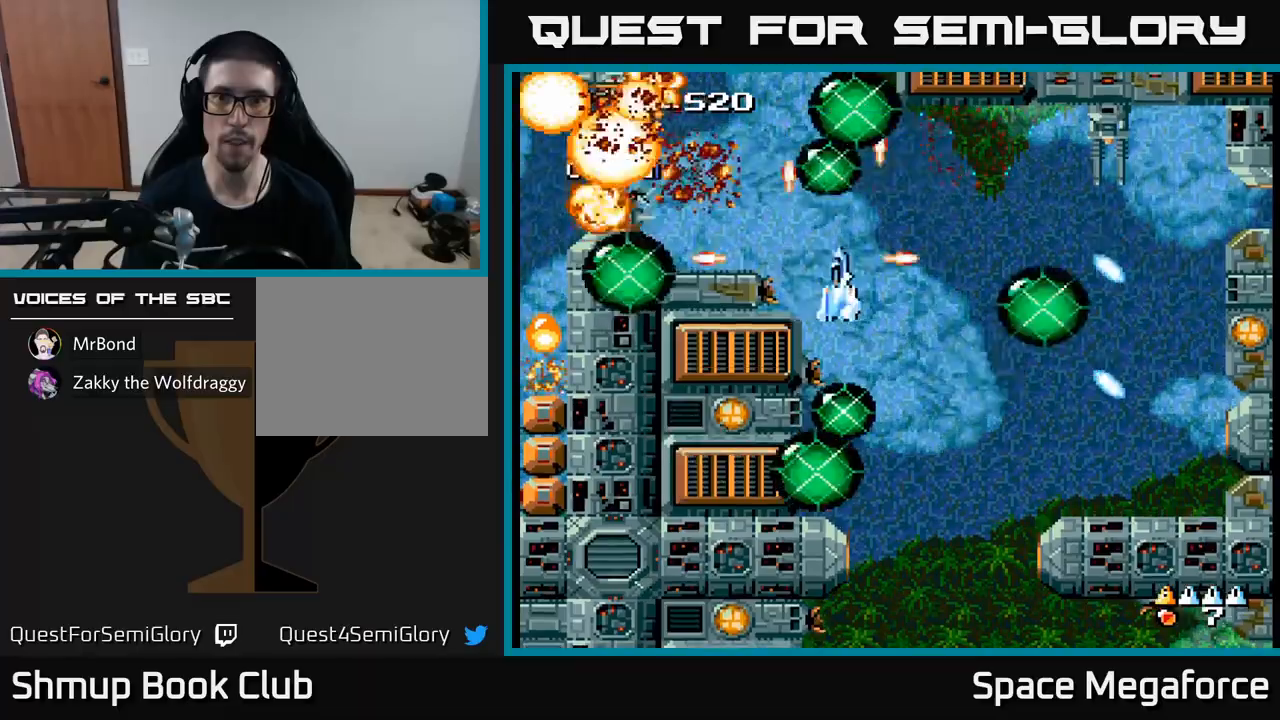
{"buttons": ["X", "DPAD_DOWN"], "events": [[200, "DPAD_UP", "down"], [267, "DPAD_RIGHT", "up"], [350, "DPAD_LEFT", "down"], [350, "DPAD_UP", "up"], [400, "DPAD_DOWN", "down"], [467, "DPAD_LEFT", "up"]]}
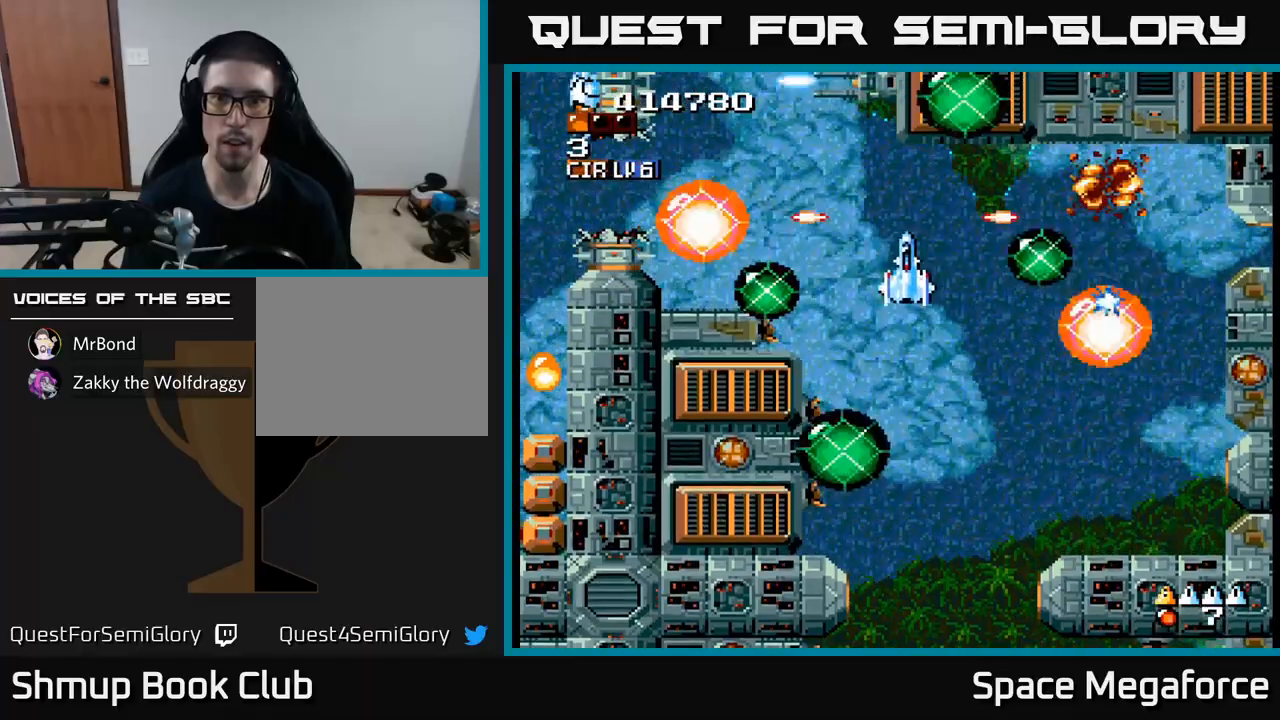
{"buttons": ["X", "DPAD_LEFT"], "events": [[33, "DPAD_DOWN", "up"], [67, "DPAD_LEFT", "down"], [83, "DPAD_UP", "down"], [133, "DPAD_UP", "up"]]}
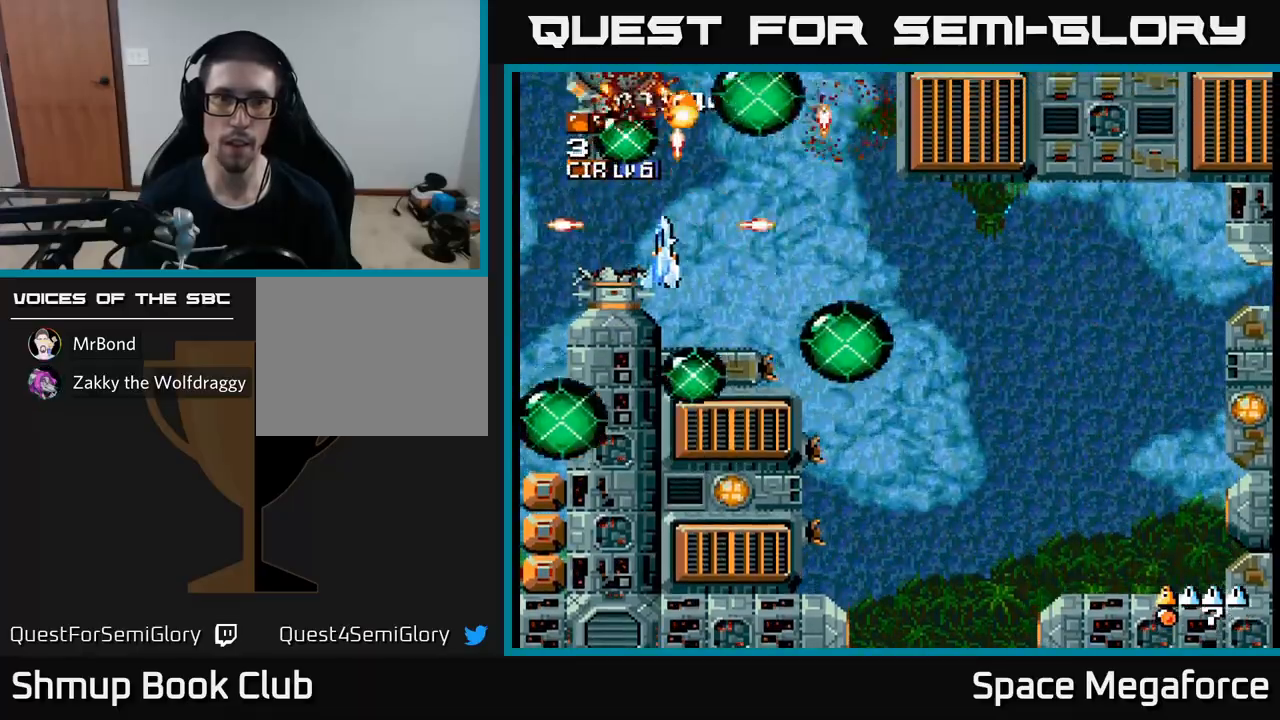
{"buttons": ["X", "DPAD_DOWN"], "events": [[150, "DPAD_DOWN", "down"], [300, "DPAD_LEFT", "up"]]}
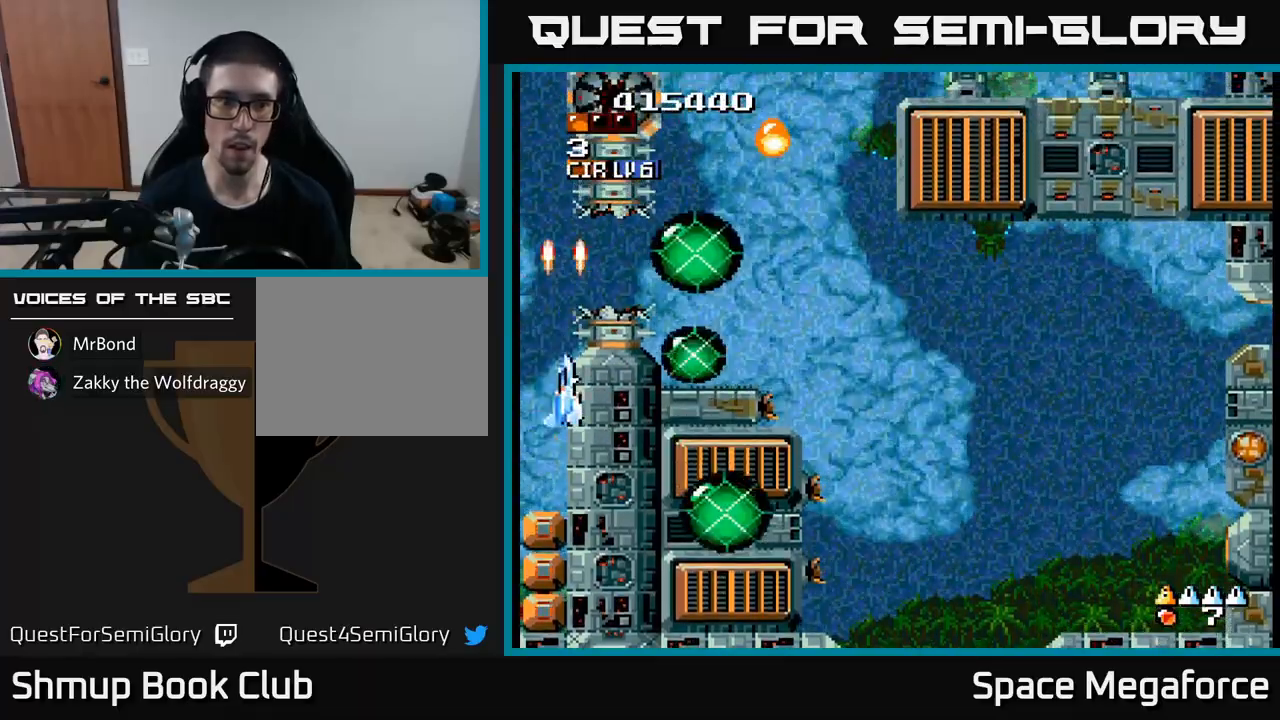
{"buttons": ["X", "DPAD_LEFT"], "events": [[417, "DPAD_LEFT", "down"], [450, "DPAD_DOWN", "up"]]}
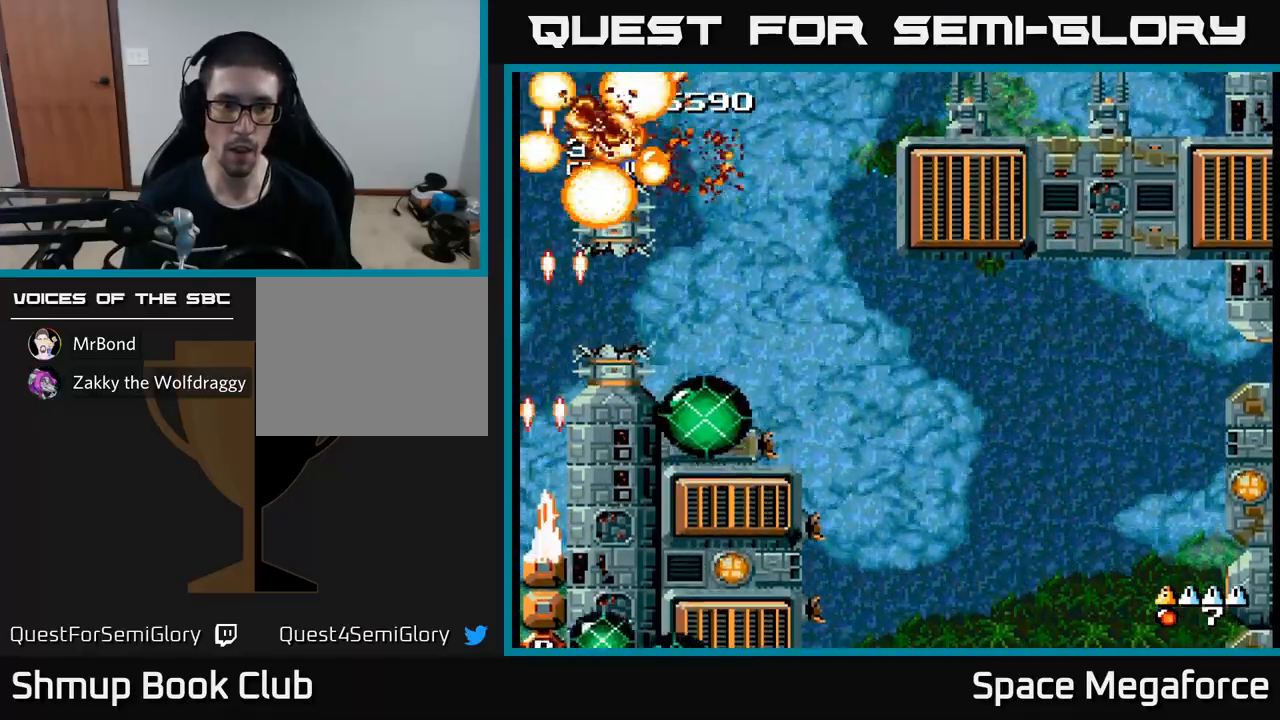
{"buttons": ["X", "DPAD_DOWN", "DPAD_LEFT"], "events": [[17, "DPAD_DOWN", "down"], [67, "DPAD_LEFT", "up"], [100, "DPAD_RIGHT", "down"], [150, "DPAD_RIGHT", "up"], [183, "DPAD_LEFT", "down"], [217, "DPAD_DOWN", "up"], [333, "DPAD_LEFT", "up"], [350, "DPAD_RIGHT", "down"], [467, "DPAD_RIGHT", "up"], [500, "DPAD_DOWN", "down"], [500, "DPAD_LEFT", "down"]]}
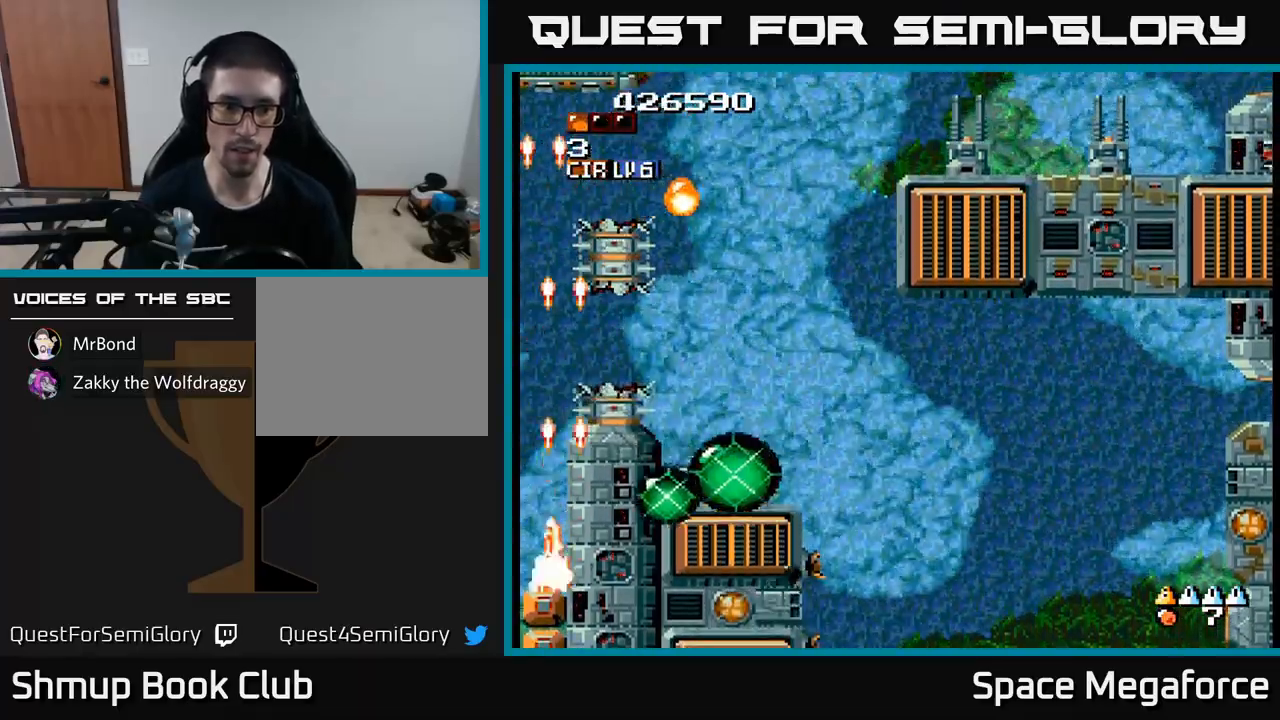
{"buttons": ["X", "DPAD_UP"]}
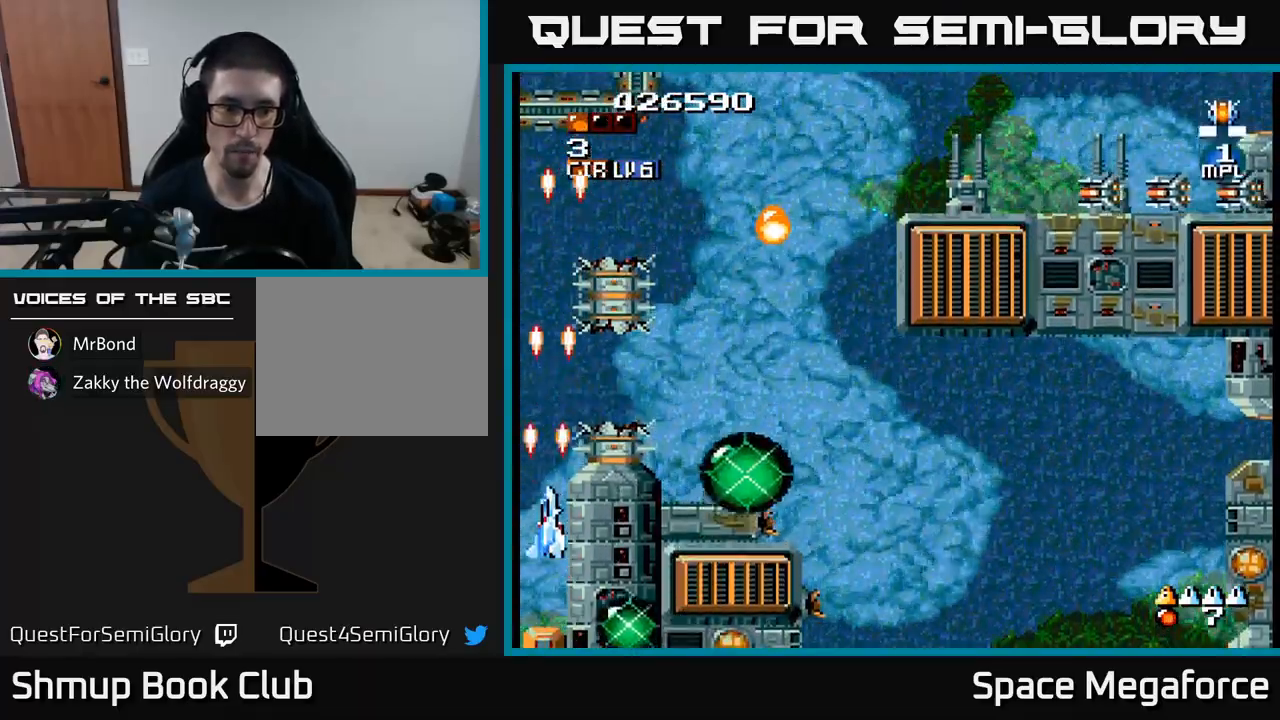
{"buttons": ["X", "DPAD_UP"], "events": [[50, "DPAD_UP", "up"], [67, "DPAD_DOWN", "down"], [217, "DPAD_LEFT", "down"], [250, "DPAD_DOWN", "up"], [350, "DPAD_LEFT", "up"], [350, "DPAD_UP", "down"], [383, "DPAD_RIGHT", "down"], [500, "DPAD_RIGHT", "up"]]}
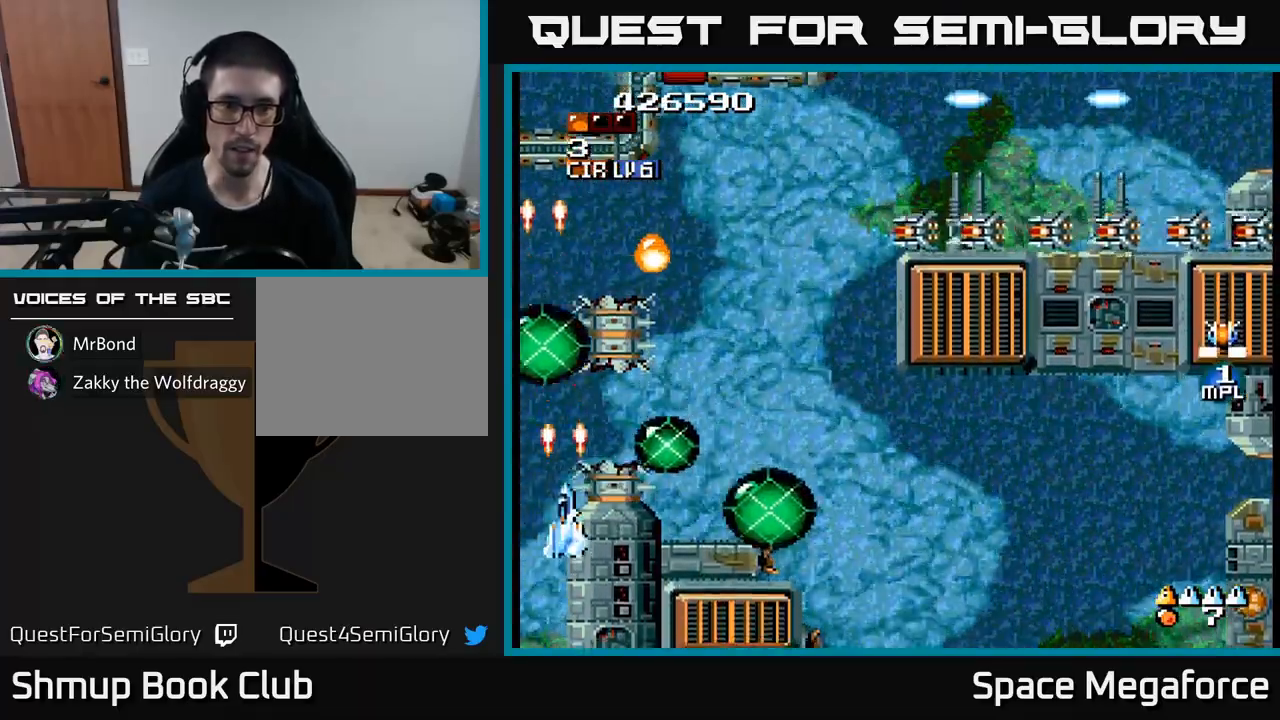
{"buttons": ["X", "DPAD_RIGHT"], "events": [[33, "DPAD_RIGHT", "down"], [167, "DPAD_UP", "up"], [233, "DPAD_DOWN", "down"], [317, "DPAD_DOWN", "up"], [400, "DPAD_UP", "down"], [500, "DPAD_UP", "up"]]}
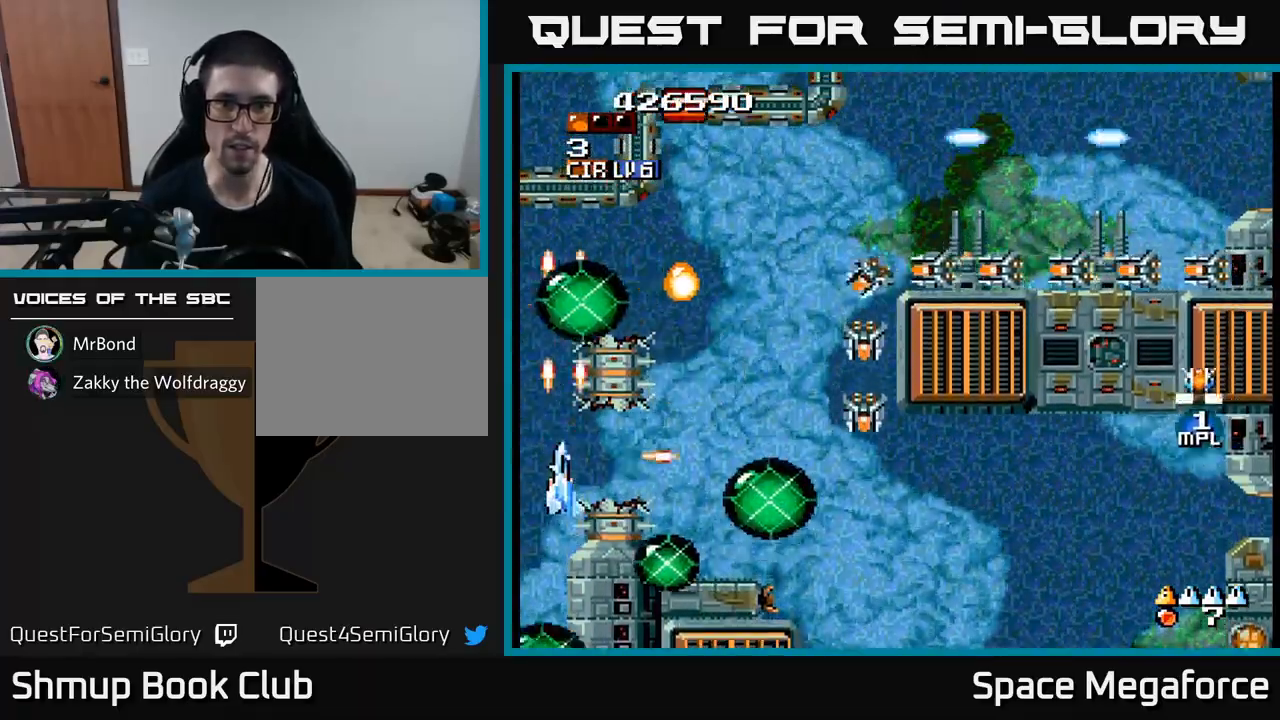
{"buttons": ["X", "DPAD_UP"], "events": [[150, "DPAD_UP", "down"], [217, "DPAD_UP", "up"], [450, "DPAD_RIGHT", "up"], [450, "DPAD_UP", "down"]]}
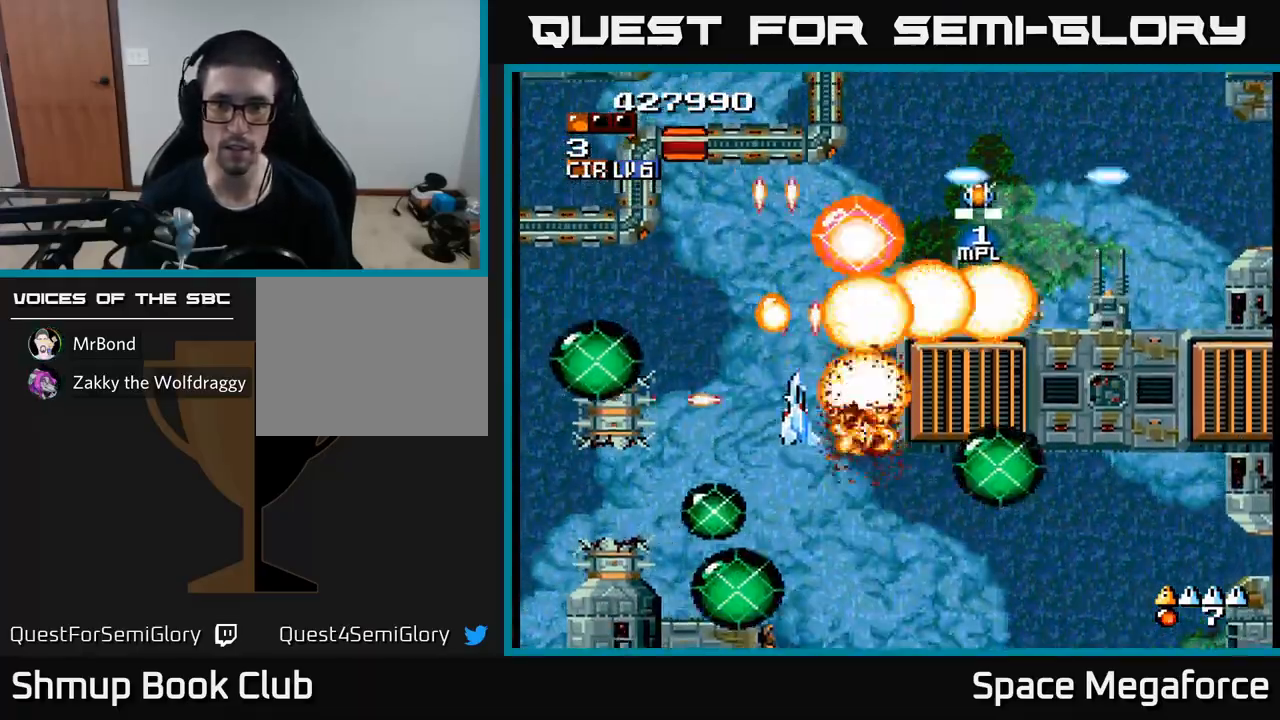
{"buttons": ["X", "DPAD_UP"]}
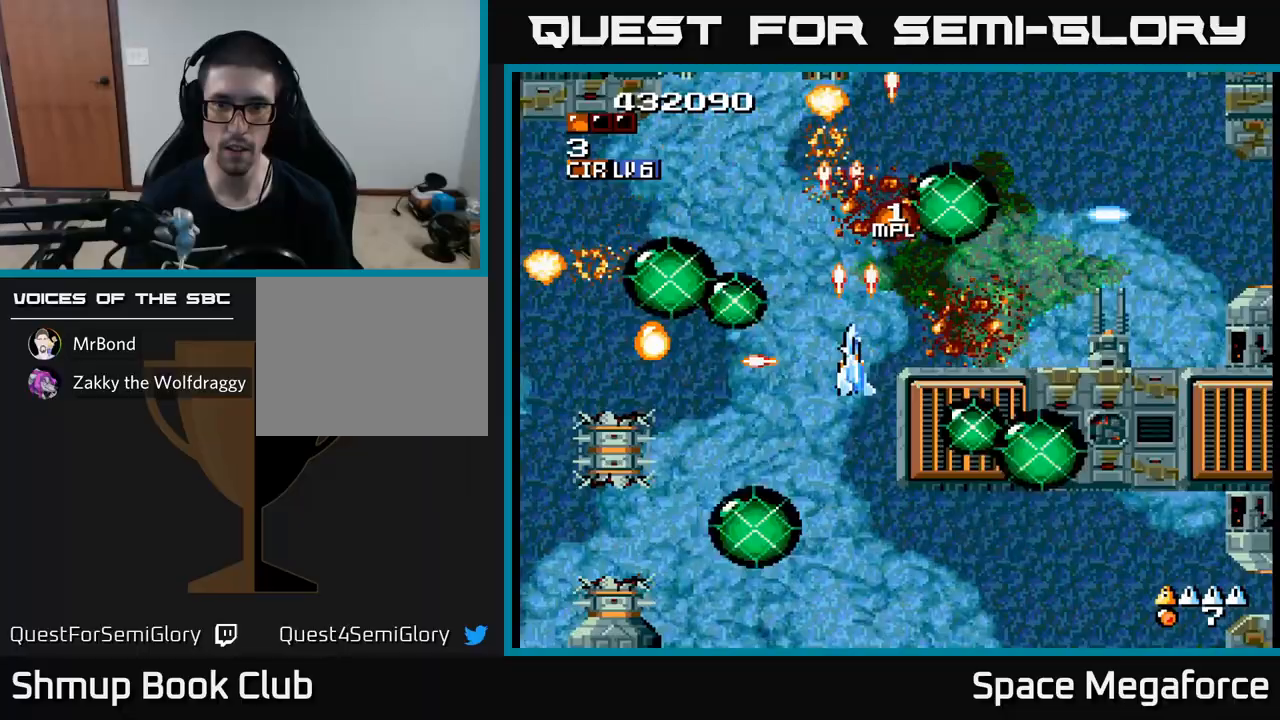
{"buttons": ["X", "DPAD_DOWN", "DPAD_LEFT"], "events": [[50, "DPAD_RIGHT", "down"], [50, "DPAD_UP", "up"], [217, "DPAD_RIGHT", "up"], [383, "DPAD_DOWN", "down"], [450, "DPAD_LEFT", "down"]]}
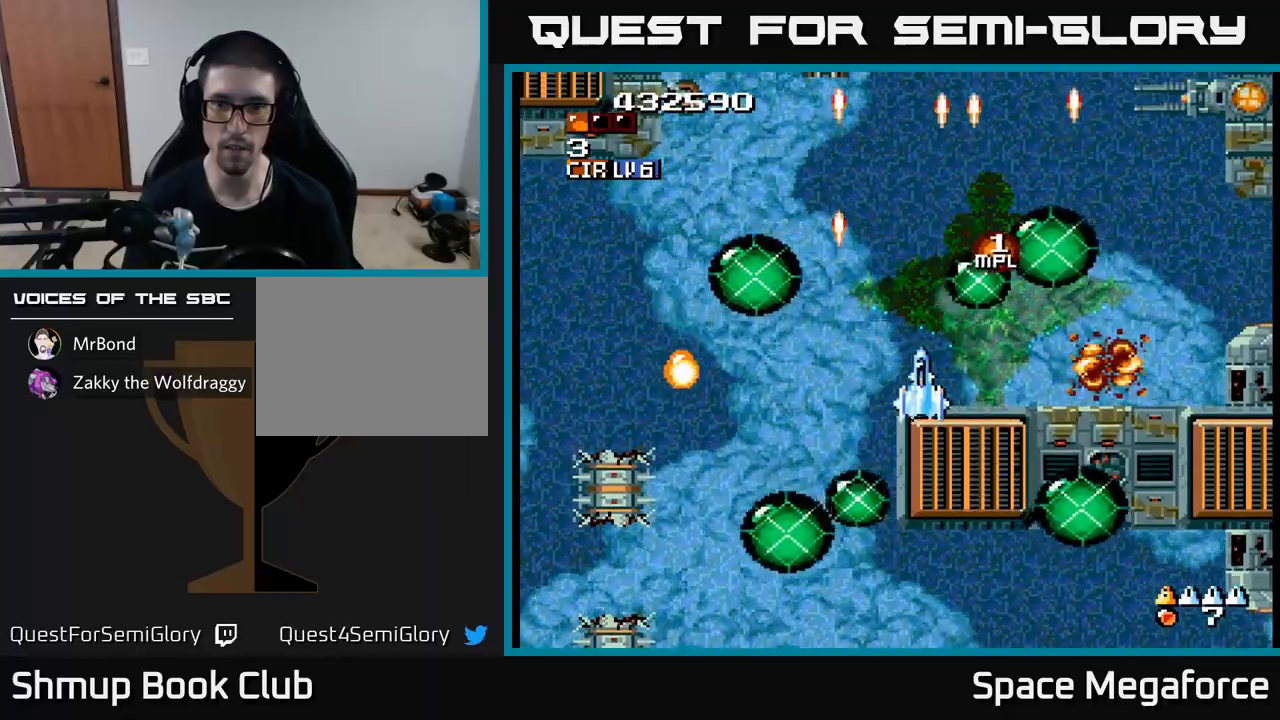
{"buttons": ["X", "DPAD_RIGHT"], "events": [[33, "DPAD_DOWN", "up"], [333, "DPAD_UP", "down"], [350, "DPAD_LEFT", "up"], [367, "DPAD_UP", "up"], [383, "DPAD_RIGHT", "down"], [383, "DPAD_UP", "down"], [417, "DPAD_UP", "up"]]}
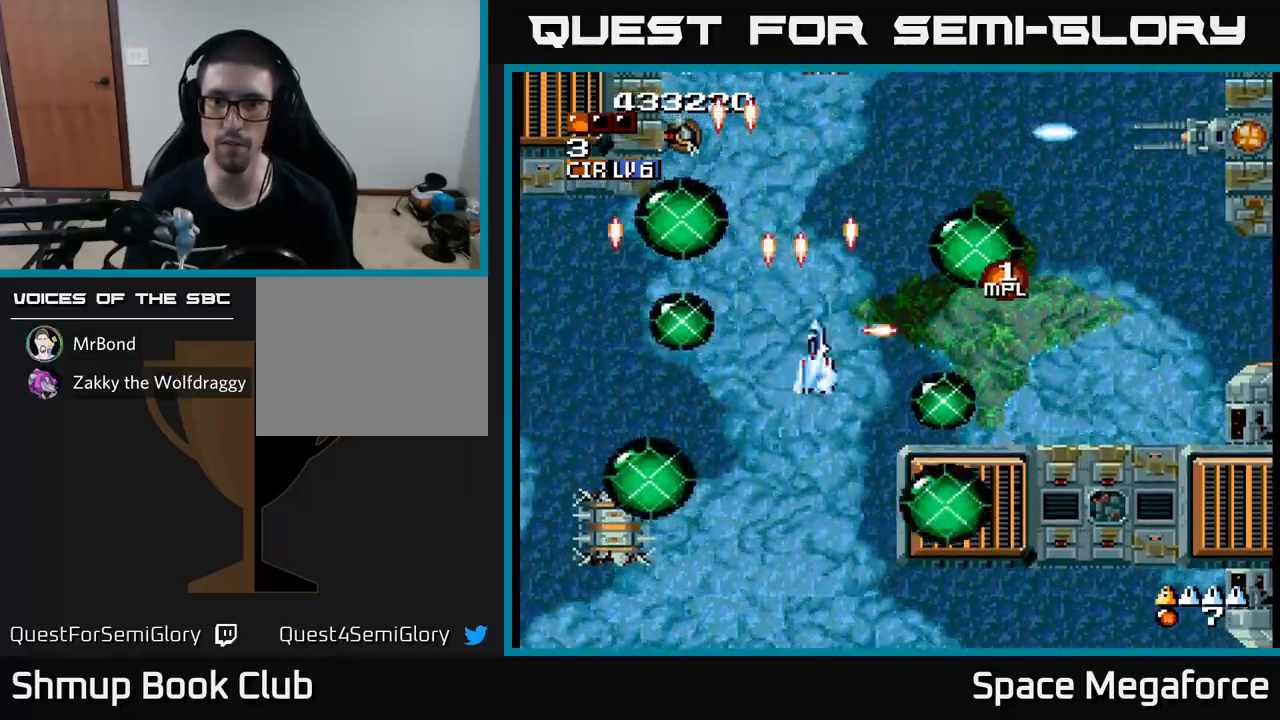
{"buttons": ["X", "DPAD_RIGHT"], "events": [[83, "DPAD_DOWN", "down"], [233, "DPAD_DOWN", "up"]]}
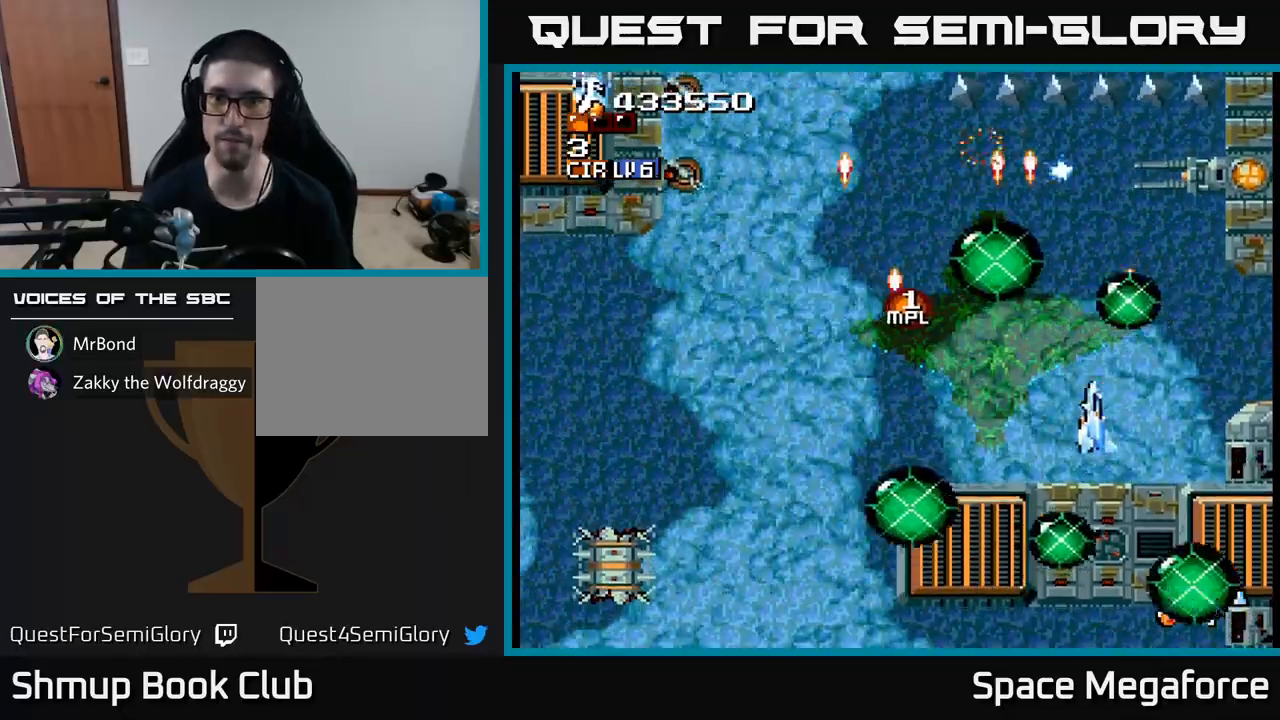
{"buttons": ["X", "DPAD_DOWN", "DPAD_LEFT"], "events": [[133, "DPAD_UP", "down"], [167, "DPAD_RIGHT", "up"], [250, "DPAD_UP", "up"], [450, "DPAD_DOWN", "down"], [450, "DPAD_LEFT", "down"]]}
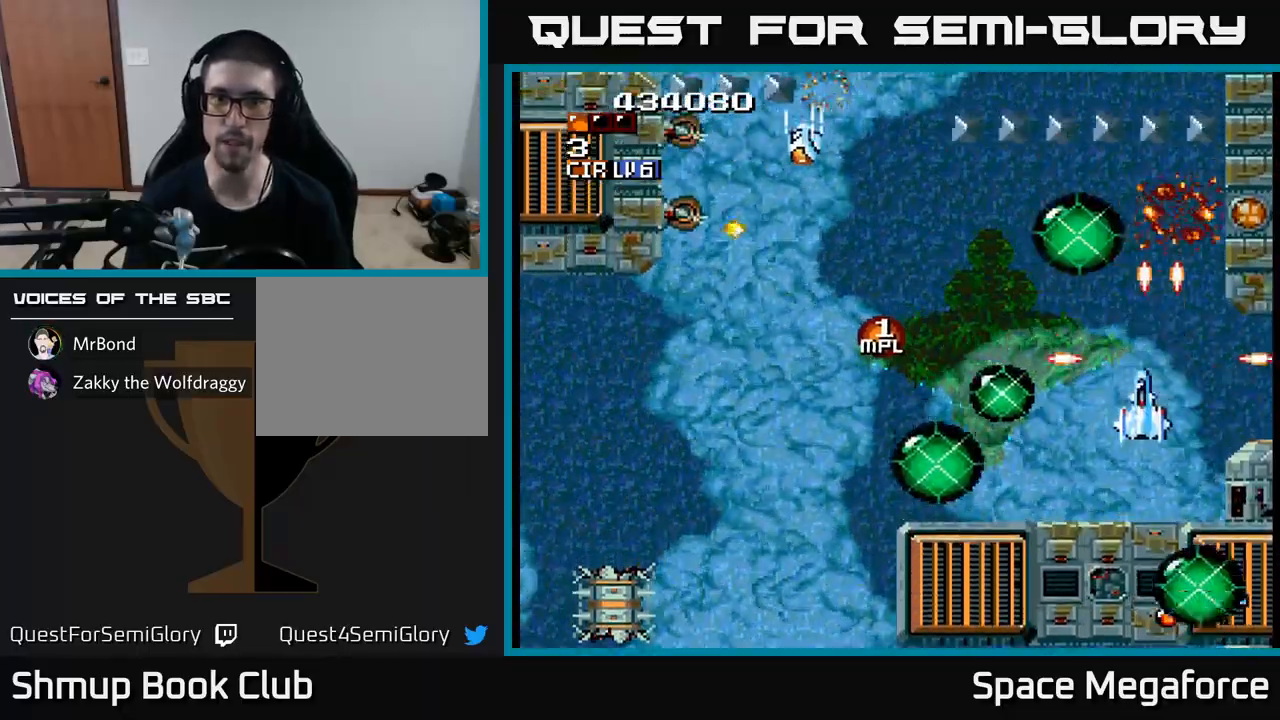
{"buttons": ["X", "DPAD_LEFT"], "events": [[300, "DPAD_DOWN", "up"]]}
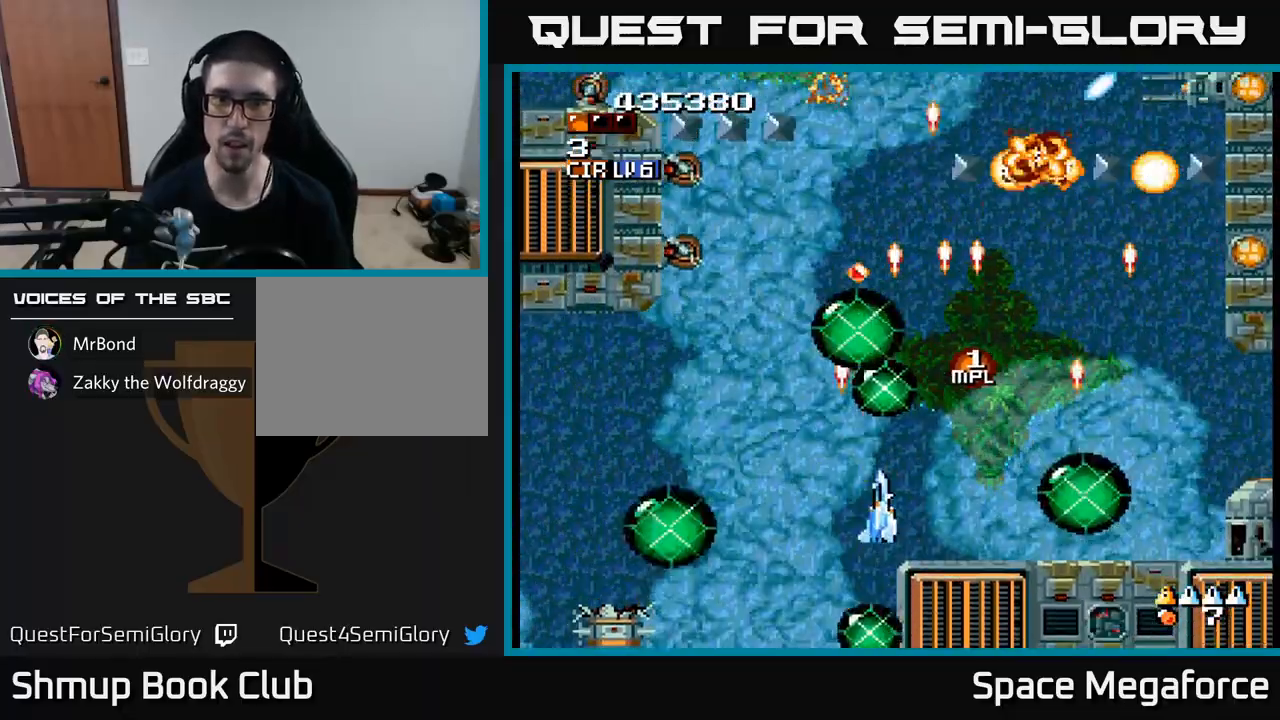
{"buttons": ["X"], "events": [[233, "DPAD_UP", "down"], [267, "DPAD_LEFT", "up"], [450, "DPAD_UP", "up"]]}